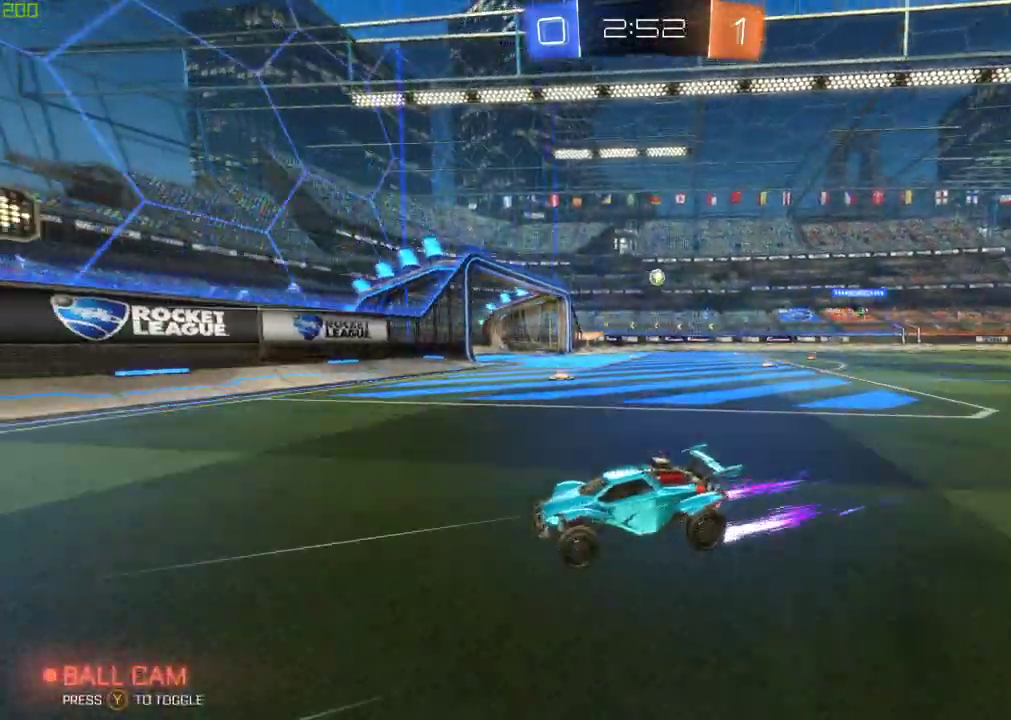
Gameplay with a controller (Xbox layout); each line is a JSON object with the inputs held at the frame after it. "events" lists button and stick changes between this image and that frame as [ms after this image, input, new state], when the widget could be followed in between. Not read: R2.
{"buttons": ["B"], "left_stick": "right", "right_stick": "center", "events": [[50, "X", "up"], [150, "B", "down"]]}
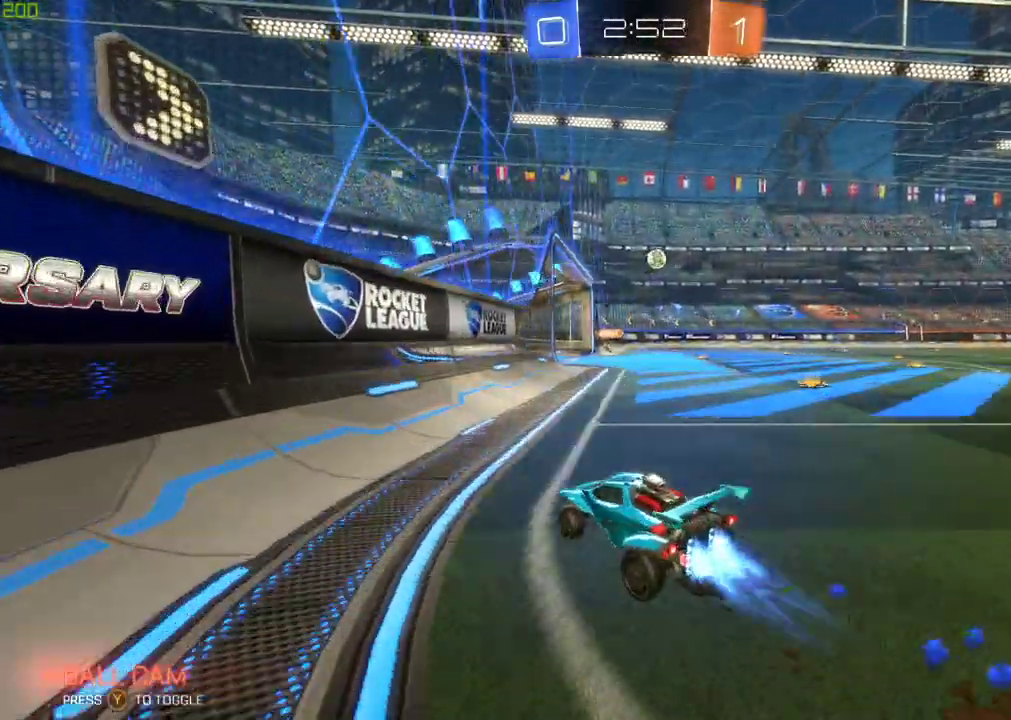
{"buttons": [], "left_stick": "center", "right_stick": "center", "events": [[317, "B", "up"], [317, "left_stick", "center"]]}
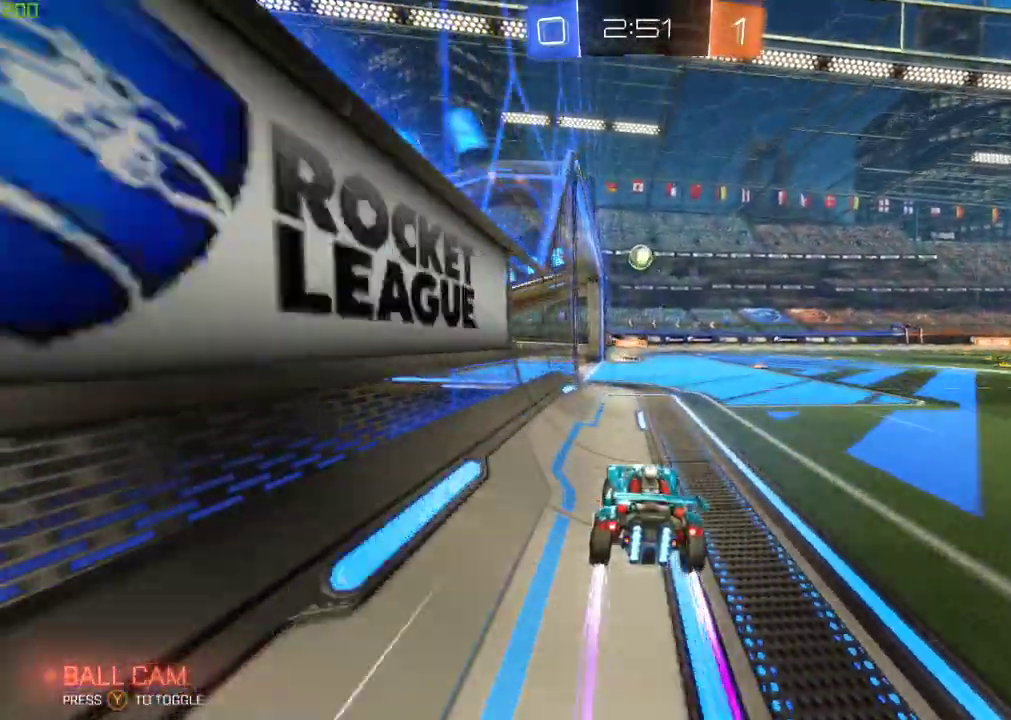
{"buttons": ["A", "B"], "left_stick": "left", "right_stick": "center", "events": [[100, "left_stick", "right"], [150, "left_stick", "center"], [417, "left_stick", "left"], [500, "A", "down"], [500, "B", "down"]]}
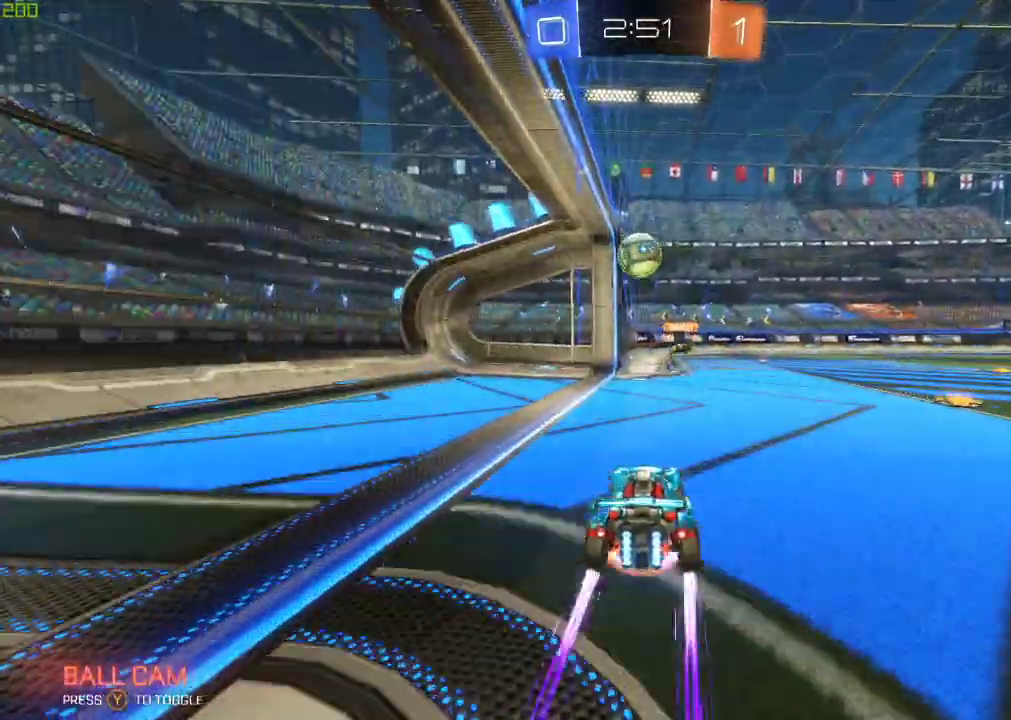
{"buttons": ["A"], "left_stick": "down", "right_stick": "center", "events": [[83, "left_stick", "down-left"], [200, "A", "up"], [200, "left_stick", "left"], [267, "left_stick", "up-left"], [300, "A", "down"], [383, "left_stick", "up"], [467, "left_stick", "down"], [500, "B", "up"]]}
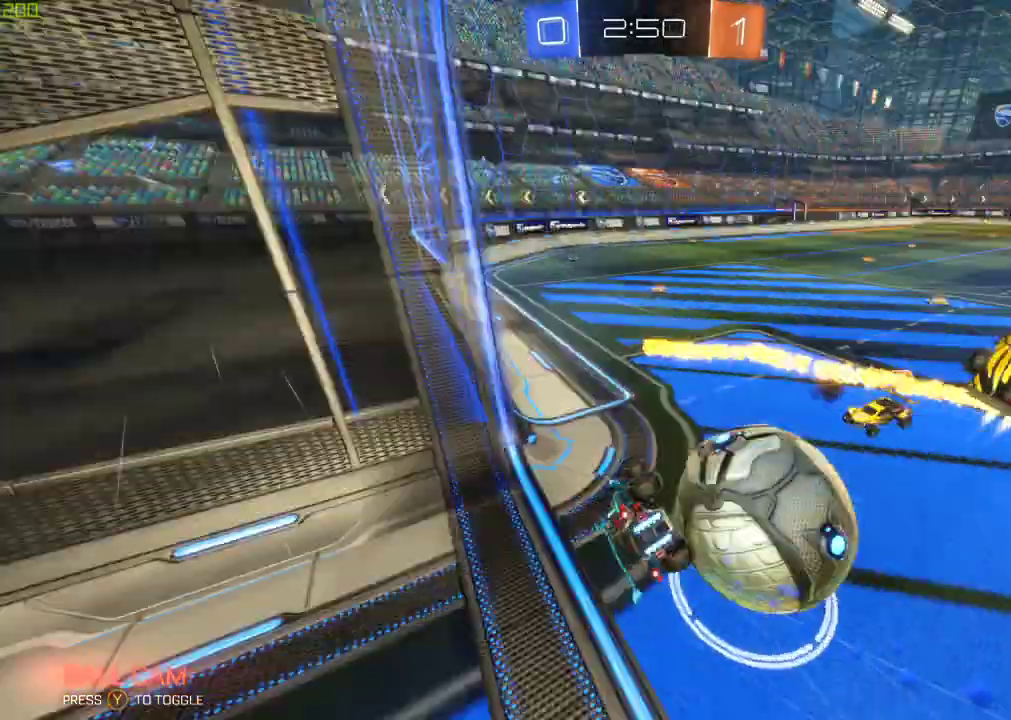
{"buttons": [], "left_stick": "down", "right_stick": "center", "events": [[17, "A", "up"]]}
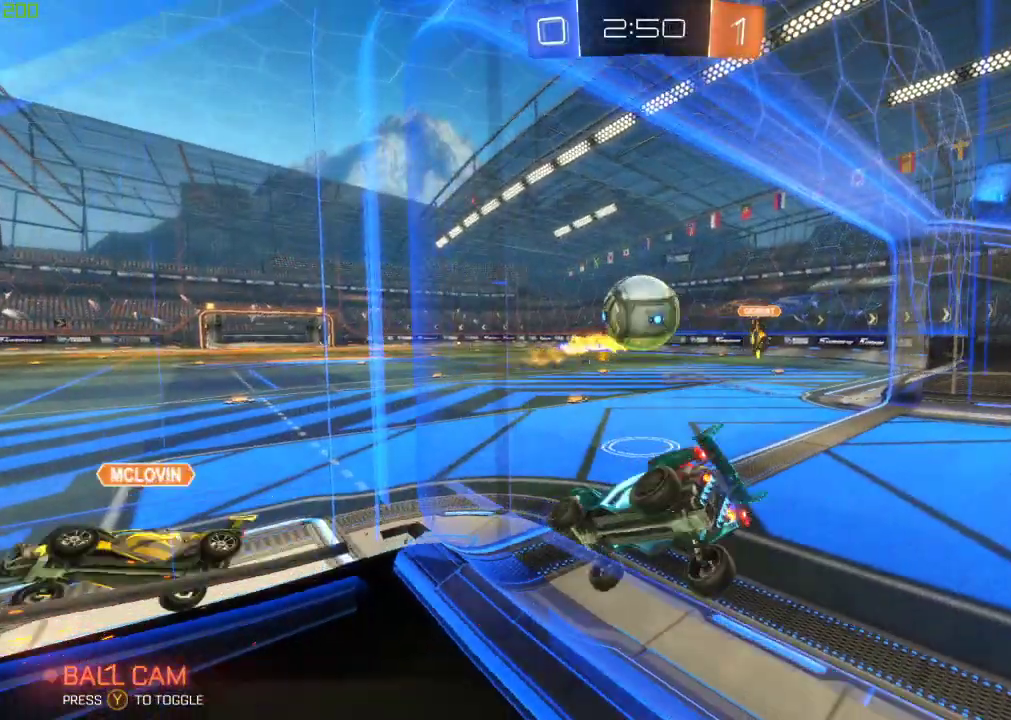
{"buttons": ["B"], "left_stick": "down-right", "right_stick": "center", "events": [[150, "left_stick", "down-right"], [183, "B", "down"]]}
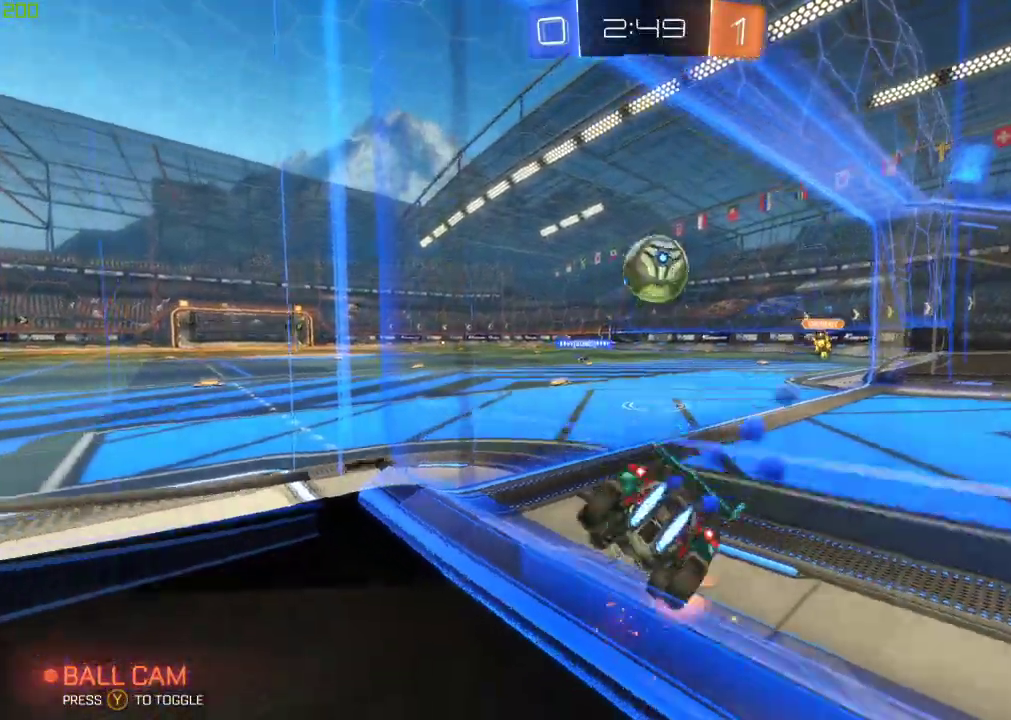
{"buttons": ["B"], "left_stick": "down-left", "right_stick": "center", "events": [[50, "left_stick", "center"], [217, "left_stick", "right"], [300, "left_stick", "center"], [467, "left_stick", "down-left"]]}
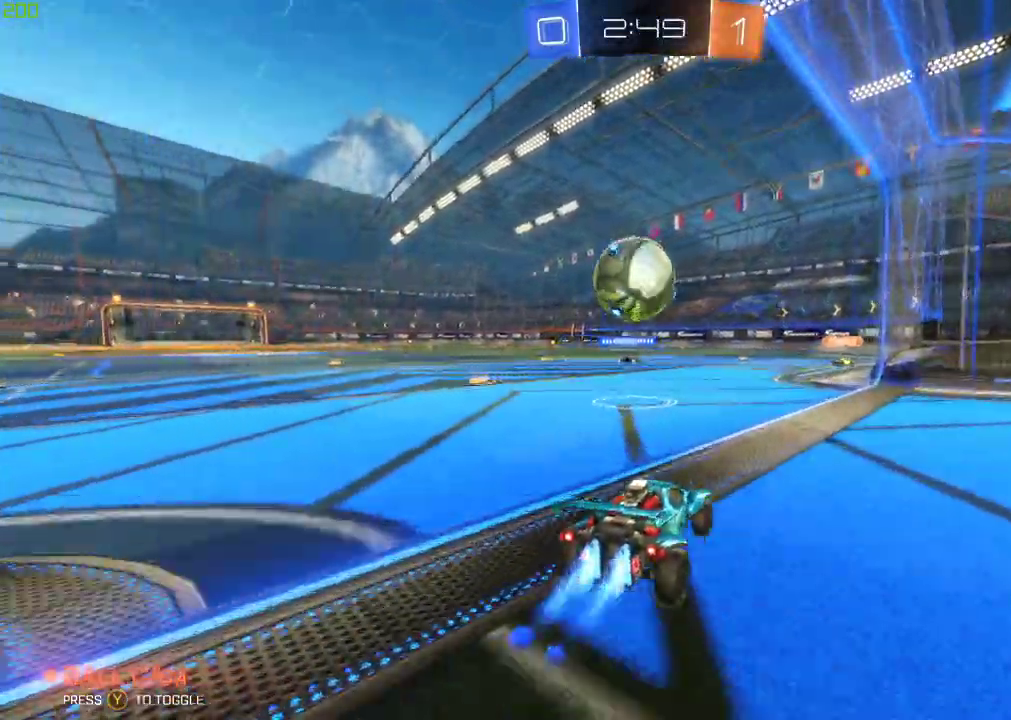
{"buttons": ["A", "B", "L3"], "left_stick": "up-left", "right_stick": "center"}
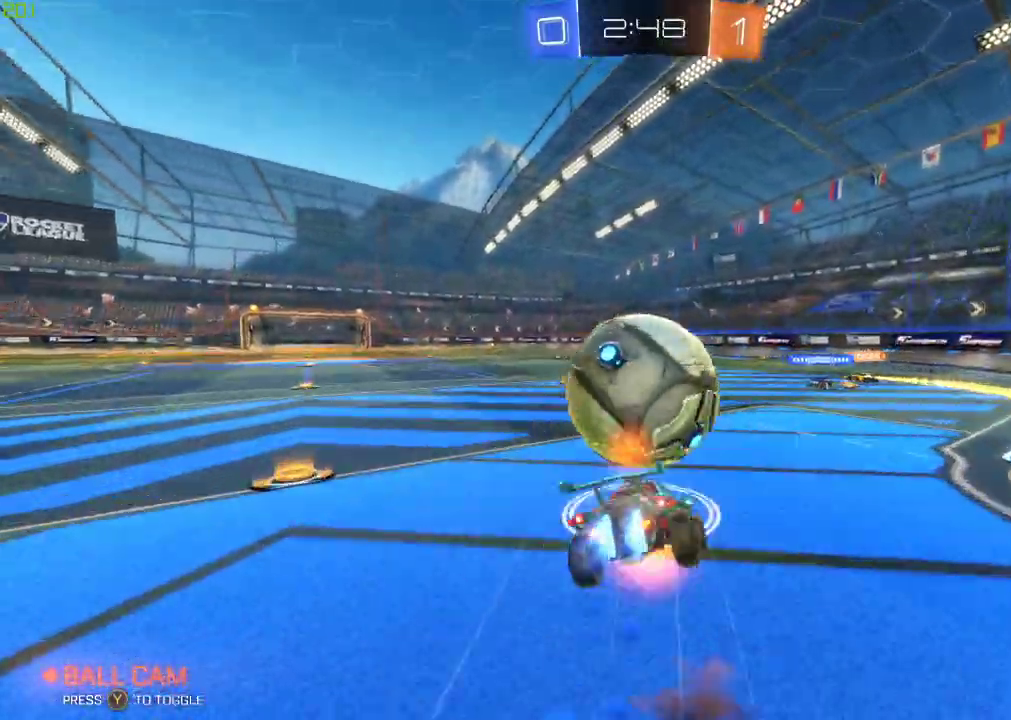
{"buttons": [], "left_stick": "center", "right_stick": "center", "events": [[133, "L3", "up"], [133, "left_stick", "left"], [167, "A", "up"], [200, "B", "up"], [300, "left_stick", "center"]]}
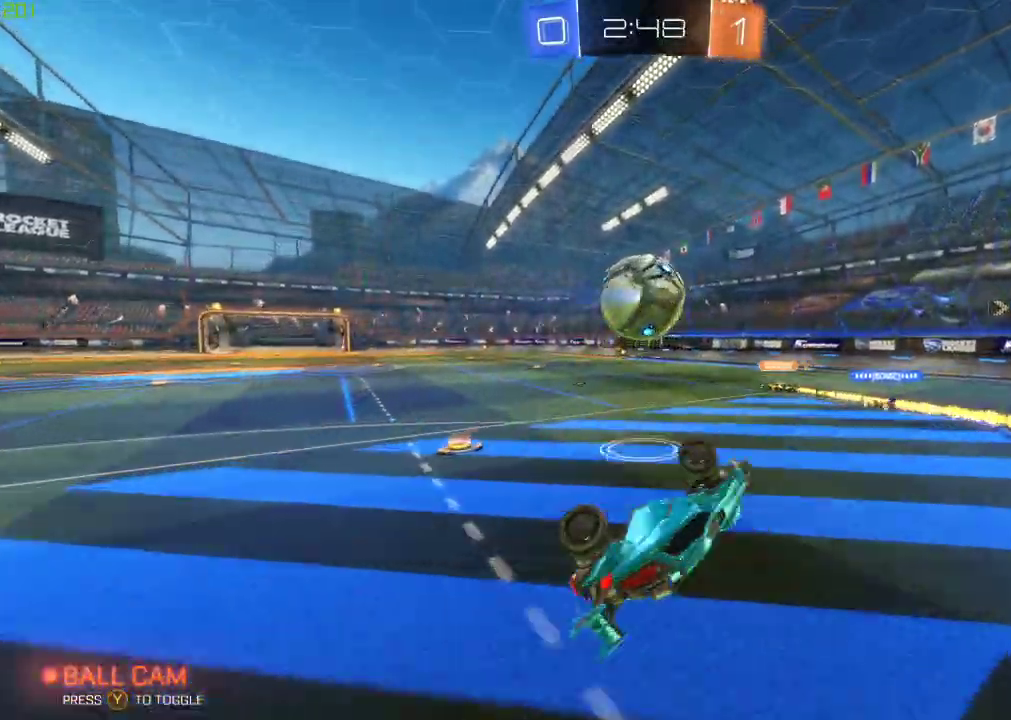
{"buttons": [], "left_stick": "center", "right_stick": "center", "events": [[17, "left_stick", "left"], [183, "left_stick", "center"]]}
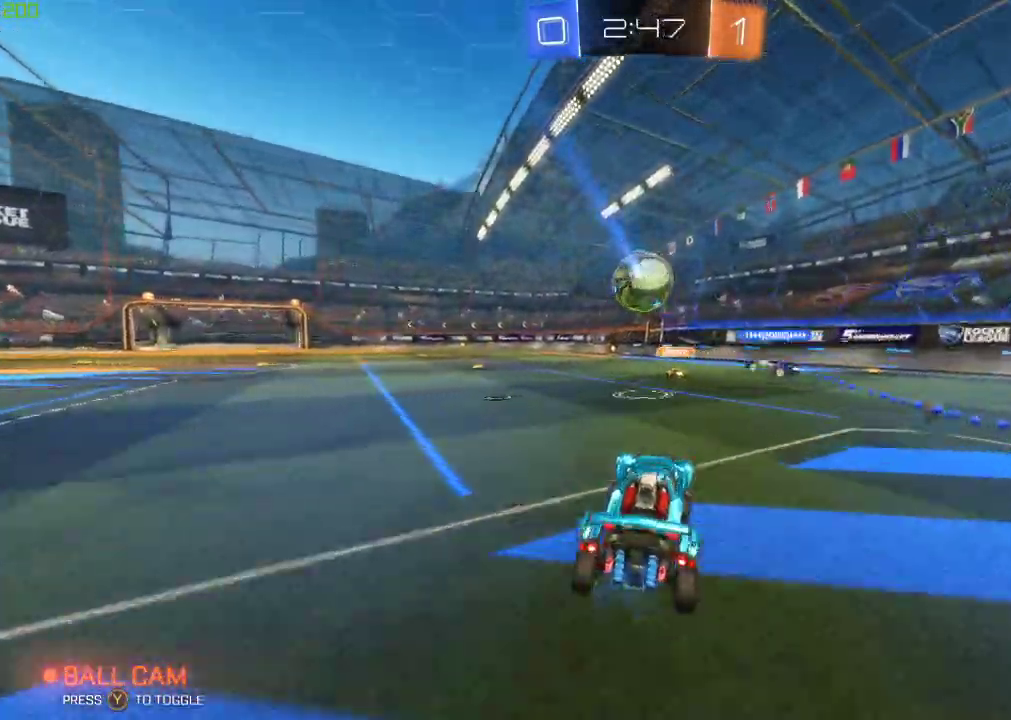
{"buttons": [], "left_stick": "left", "right_stick": "center", "events": [[50, "left_stick", "down-right"], [100, "left_stick", "right"], [167, "left_stick", "center"], [417, "left_stick", "left"]]}
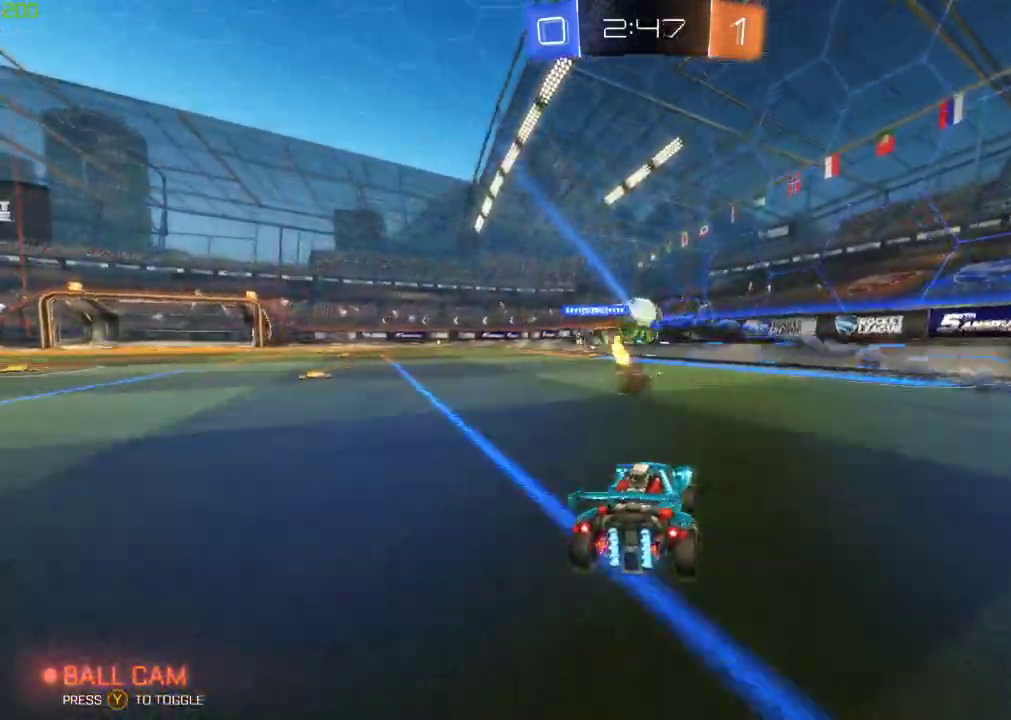
{"buttons": [], "left_stick": "left", "right_stick": "center", "events": [[100, "left_stick", "center"], [250, "left_stick", "right"], [400, "left_stick", "center"], [467, "left_stick", "left"]]}
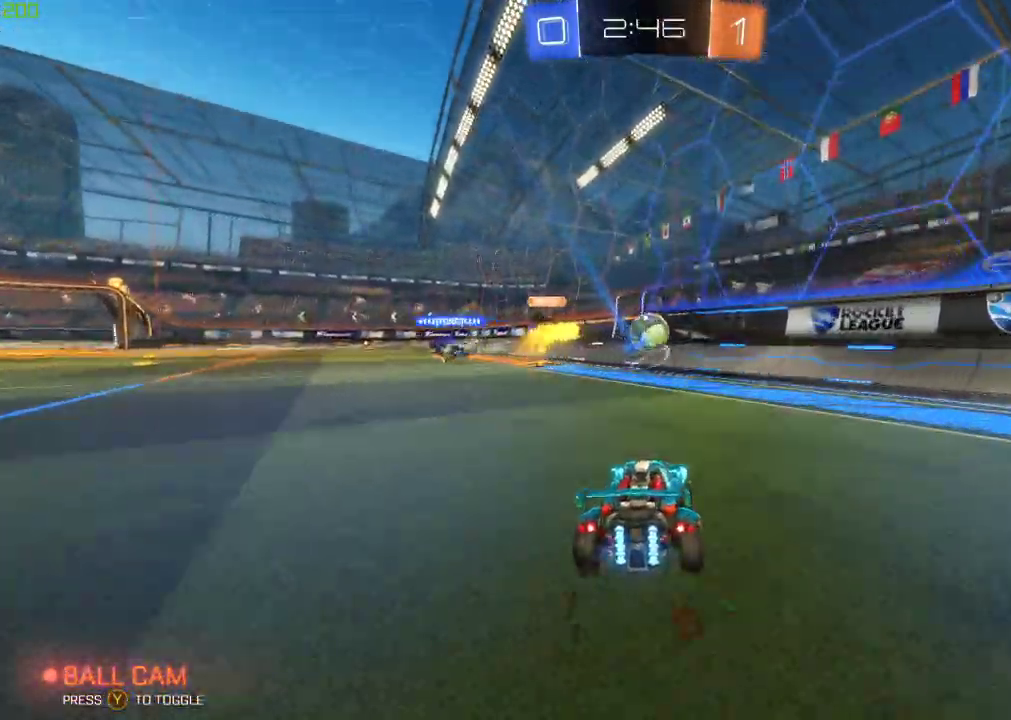
{"buttons": [], "left_stick": "right", "right_stick": "center", "events": [[117, "left_stick", "center"], [183, "left_stick", "left"], [350, "B", "down"], [350, "left_stick", "center"], [433, "left_stick", "right"], [500, "B", "up"]]}
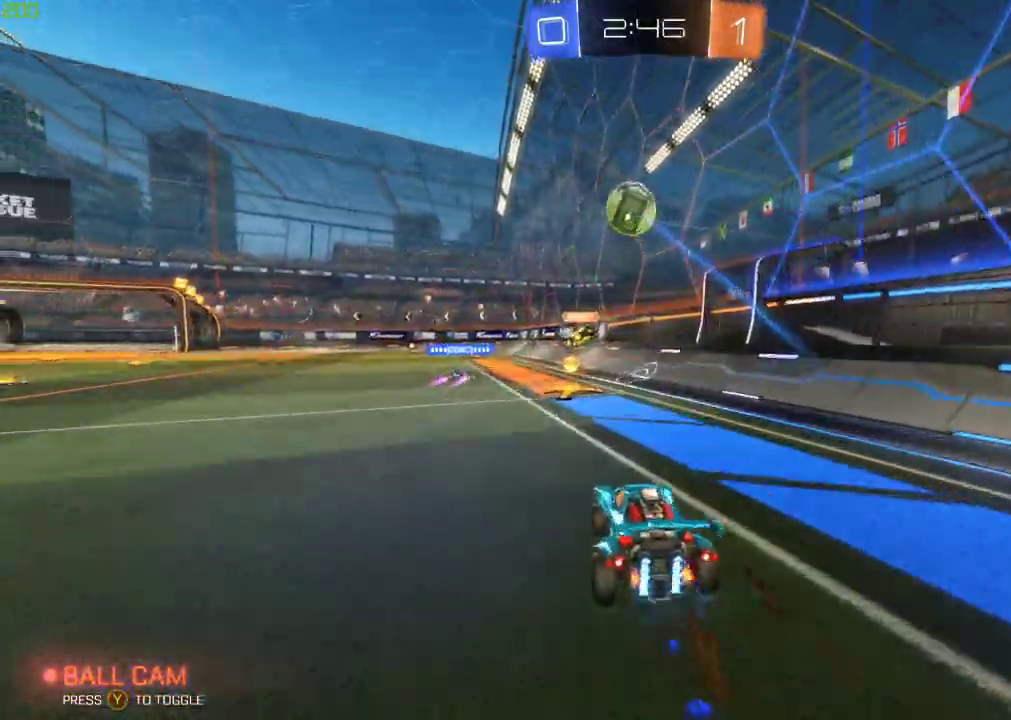
{"buttons": [], "left_stick": "center", "right_stick": "center", "events": [[33, "left_stick", "center"], [133, "left_stick", "left"], [283, "left_stick", "down-right"], [467, "left_stick", "center"]]}
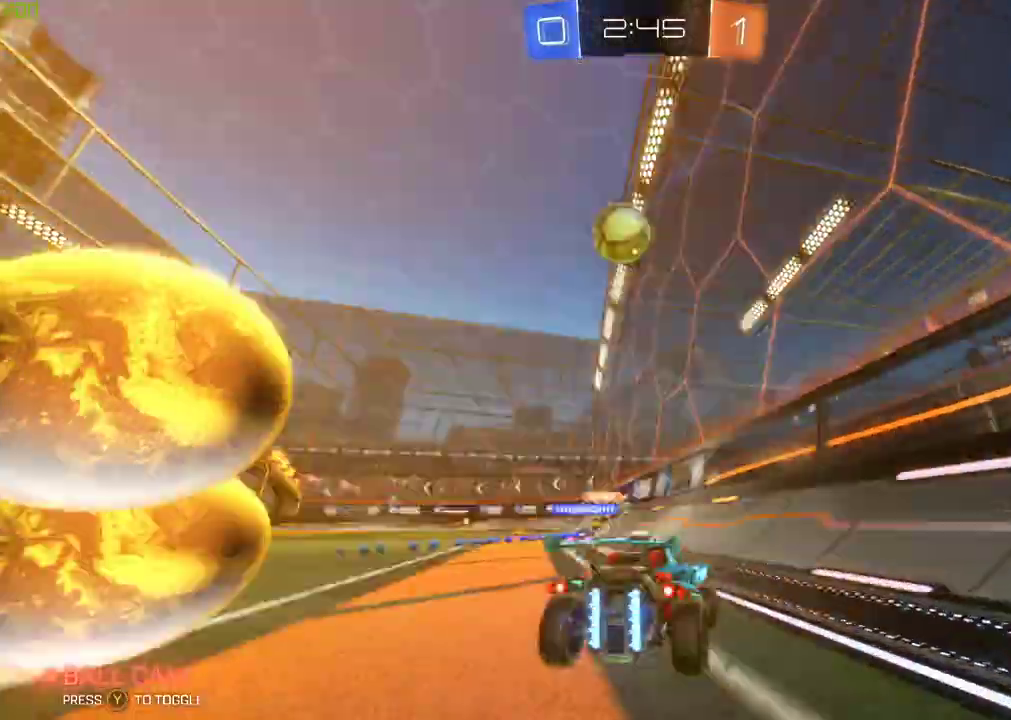
{"buttons": [], "left_stick": "left", "right_stick": "center", "events": [[200, "L2", "down"], [200, "Y", "down"], [217, "left_stick", "left"], [300, "Y", "up"], [467, "L2", "up"]]}
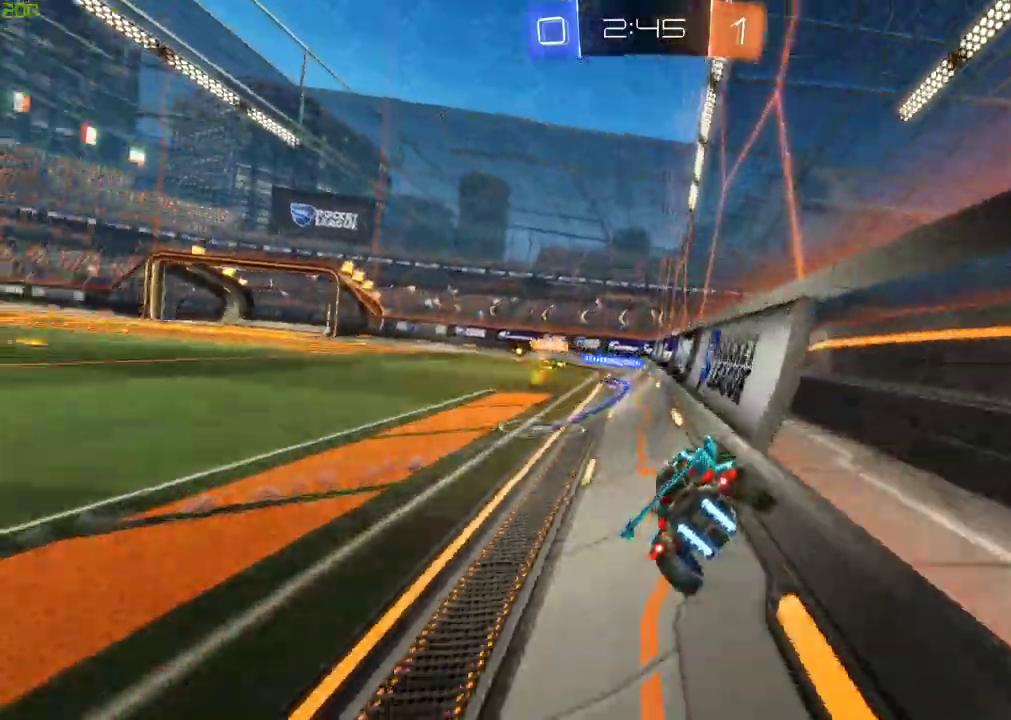
{"buttons": [], "left_stick": "left", "right_stick": "center", "events": [[117, "left_stick", "center"], [283, "left_stick", "right"], [383, "left_stick", "center"], [467, "left_stick", "left"]]}
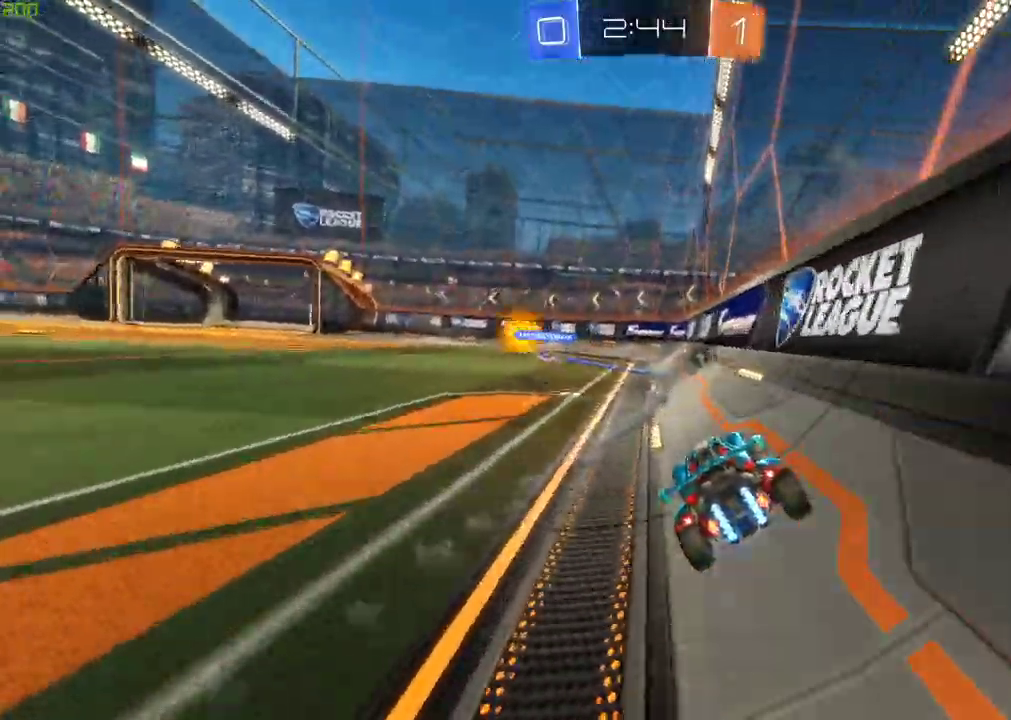
{"buttons": ["B"], "left_stick": "right", "right_stick": "center", "events": [[50, "B", "down"], [83, "left_stick", "center"], [483, "left_stick", "right"]]}
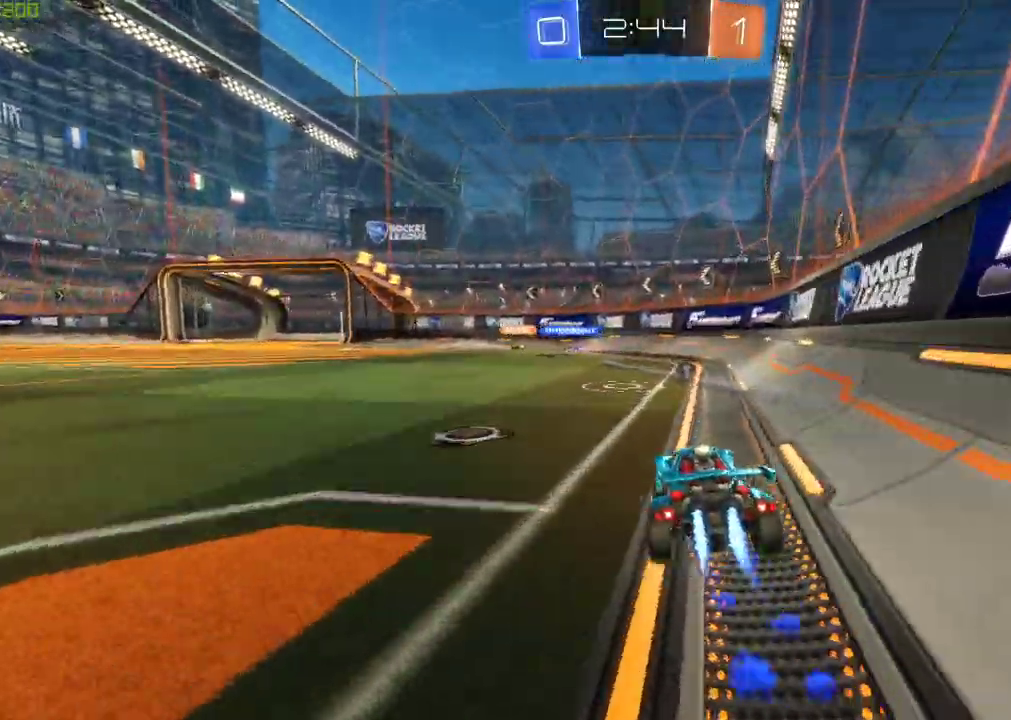
{"buttons": [], "left_stick": "left", "right_stick": "center", "events": [[67, "left_stick", "center"], [450, "B", "up"], [467, "left_stick", "left"]]}
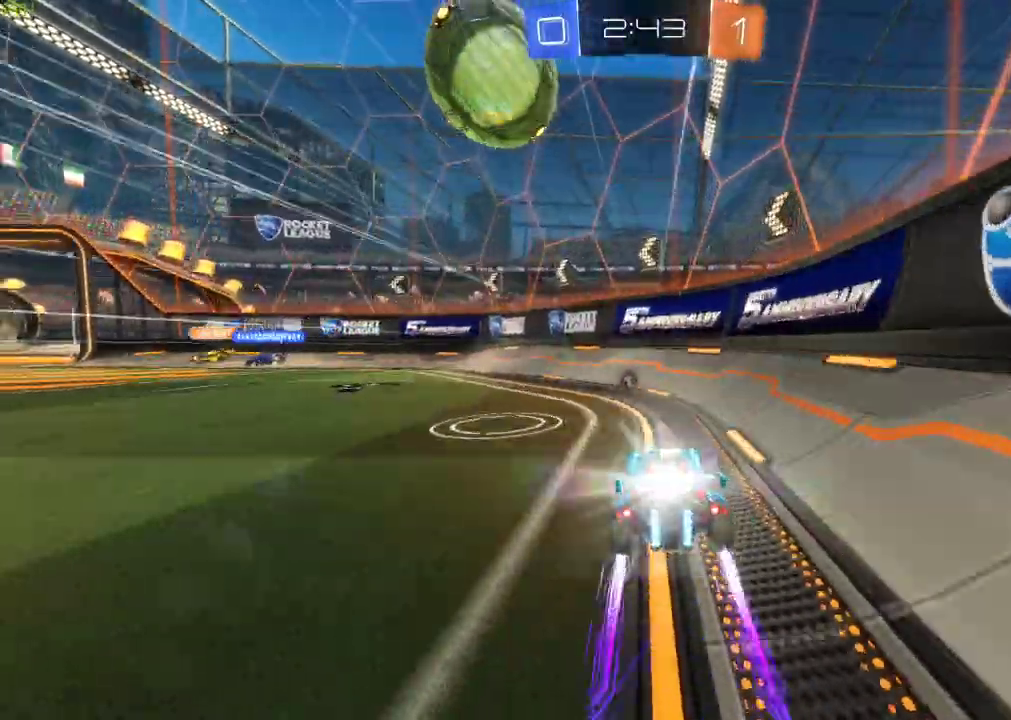
{"buttons": [], "left_stick": "left", "right_stick": "center", "events": [[50, "left_stick", "center"], [217, "left_stick", "left"], [333, "L2", "down"], [483, "L2", "up"]]}
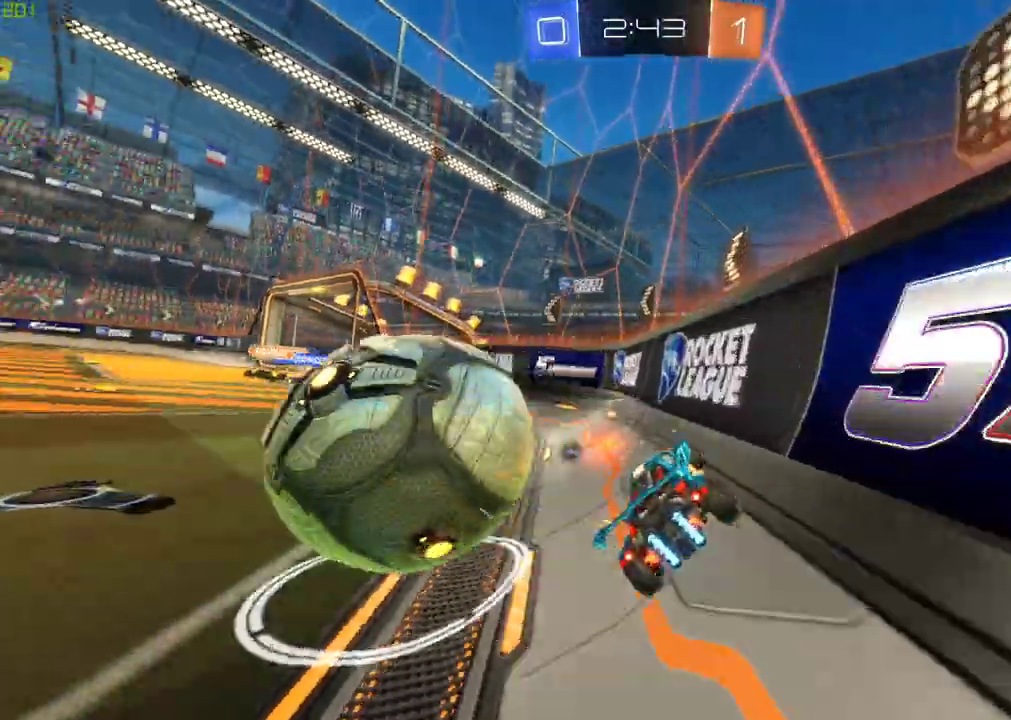
{"buttons": ["B"], "left_stick": "left", "right_stick": "center", "events": [[33, "B", "down"], [233, "left_stick", "center"], [317, "left_stick", "left"], [333, "B", "up"], [467, "B", "down"]]}
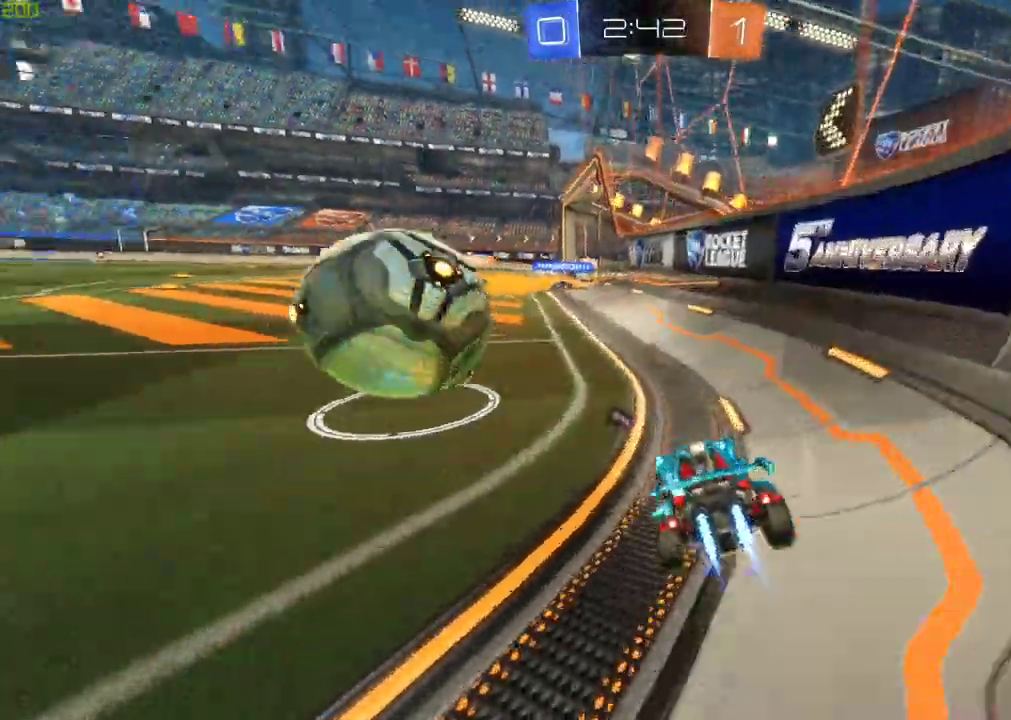
{"buttons": [], "left_stick": "center", "right_stick": "center", "events": [[100, "B", "up"], [117, "left_stick", "center"], [167, "L2", "down"], [167, "left_stick", "down-right"], [283, "B", "down"], [300, "L2", "up"], [300, "left_stick", "center"], [367, "left_stick", "left"], [417, "B", "up"], [500, "left_stick", "center"]]}
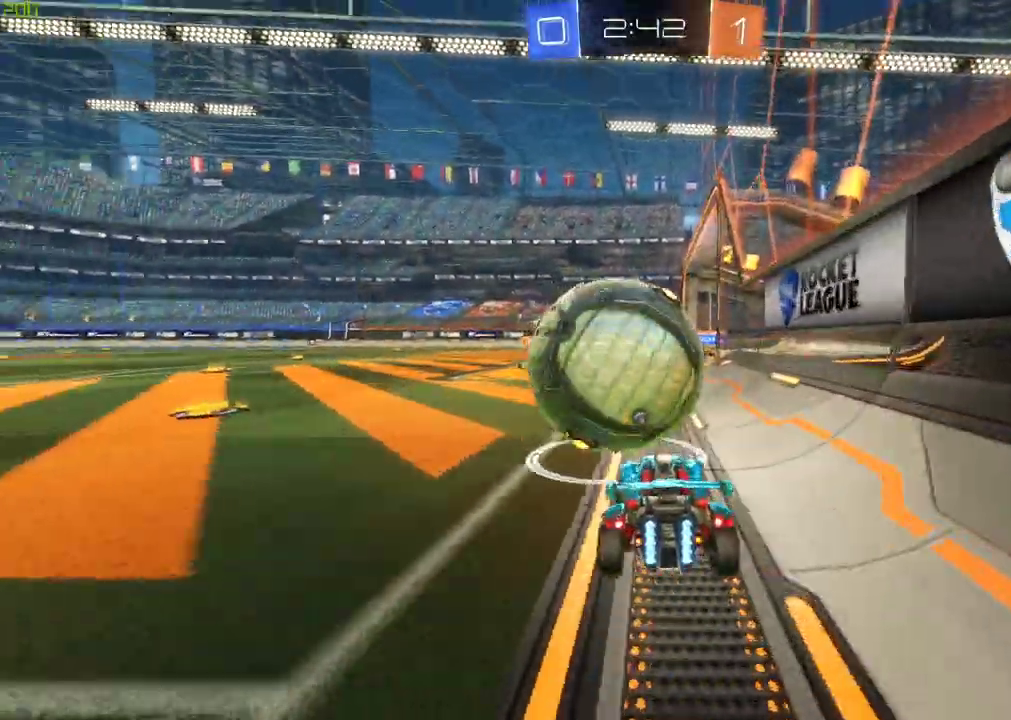
{"buttons": ["L2"], "left_stick": "left", "right_stick": "center", "events": [[233, "B", "down"], [250, "left_stick", "right"], [350, "B", "up"], [433, "left_stick", "center"], [467, "L2", "down"], [483, "left_stick", "left"]]}
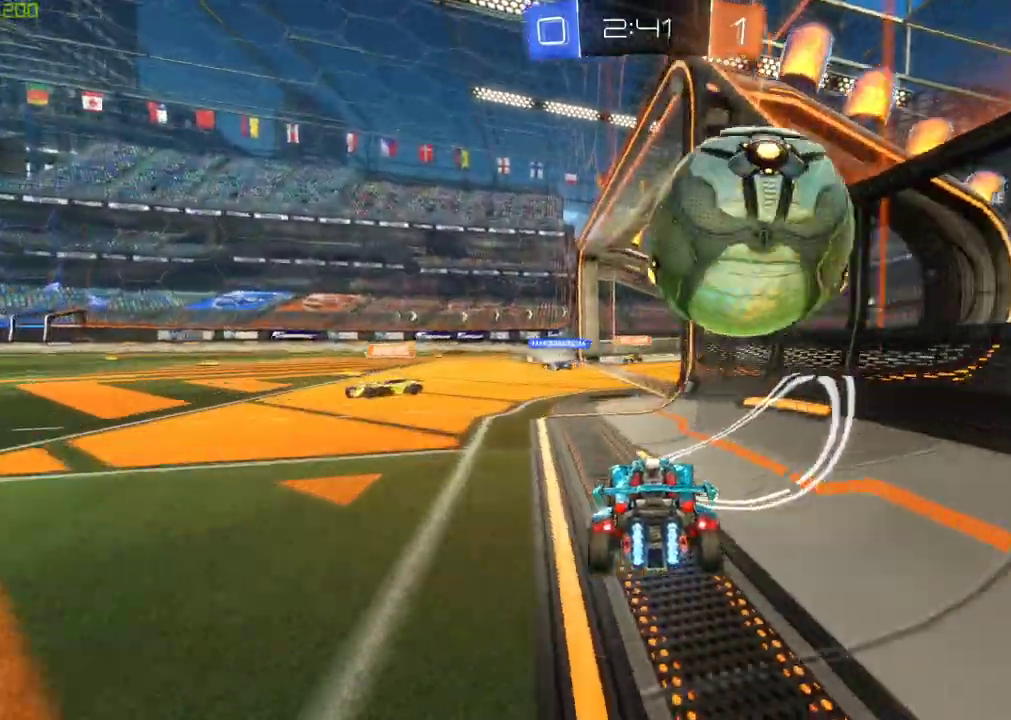
{"buttons": [], "left_stick": "down-right", "right_stick": "center", "events": [[67, "L2", "up"], [267, "left_stick", "center"], [417, "left_stick", "down-right"]]}
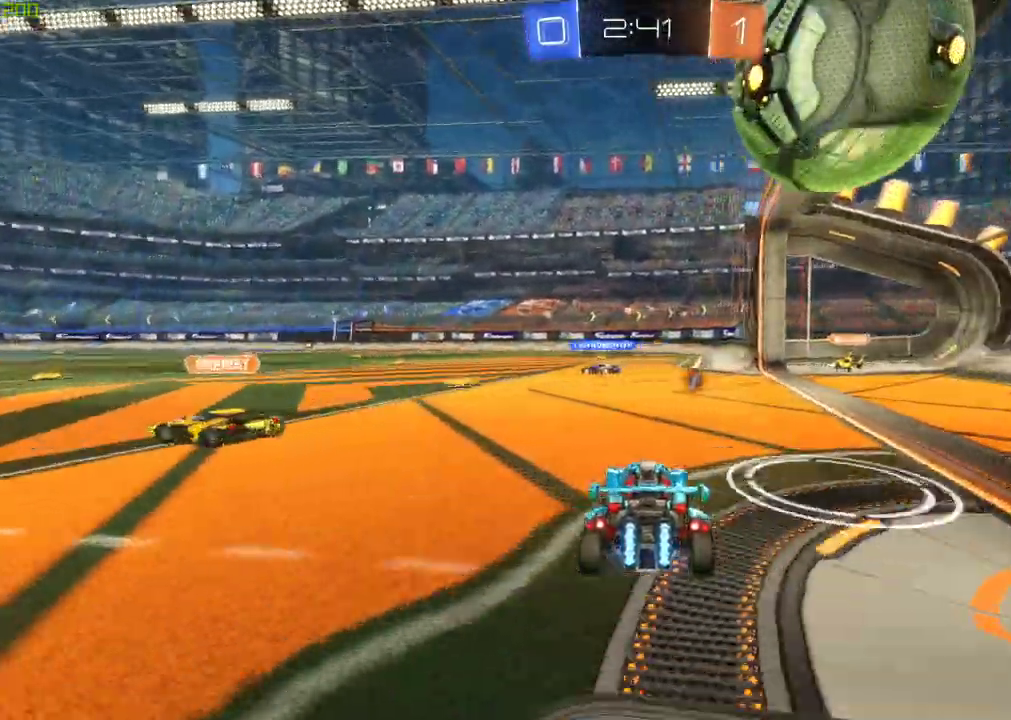
{"buttons": ["A", "B"], "left_stick": "up-right", "right_stick": "center", "events": [[17, "A", "down"], [17, "left_stick", "down"], [150, "B", "down"], [217, "A", "up"], [233, "left_stick", "down-right"], [300, "left_stick", "right"], [350, "left_stick", "up-right"], [367, "A", "down"]]}
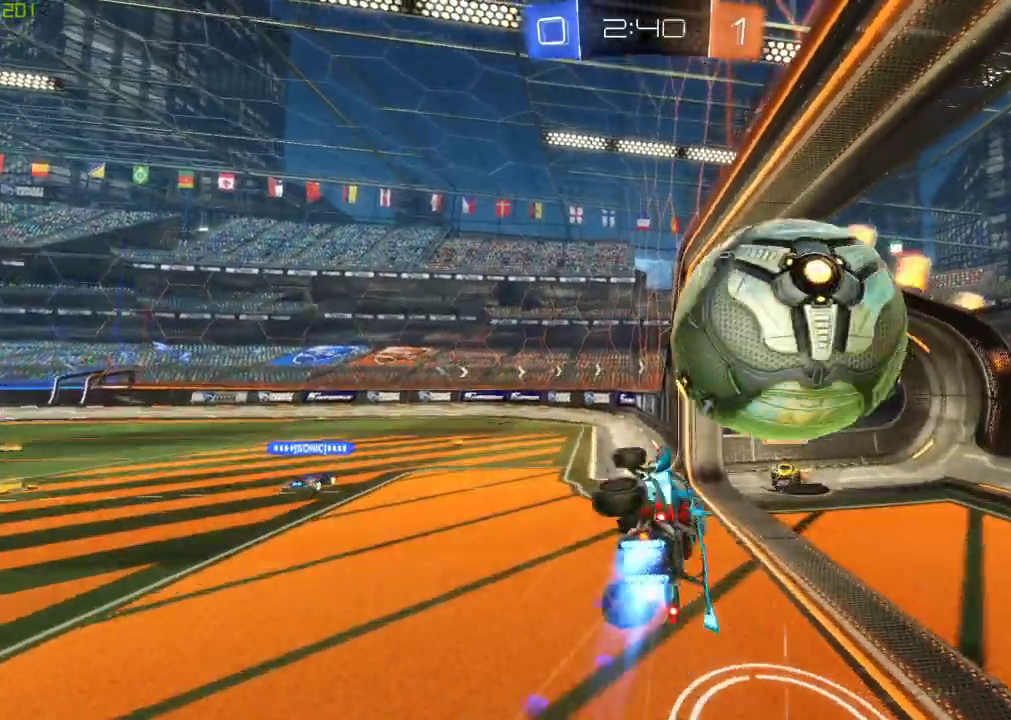
{"buttons": [], "left_stick": "center", "right_stick": "center", "events": [[17, "left_stick", "up"], [250, "A", "up"], [250, "B", "up"], [250, "Y", "down"], [367, "left_stick", "center"], [383, "Y", "up"]]}
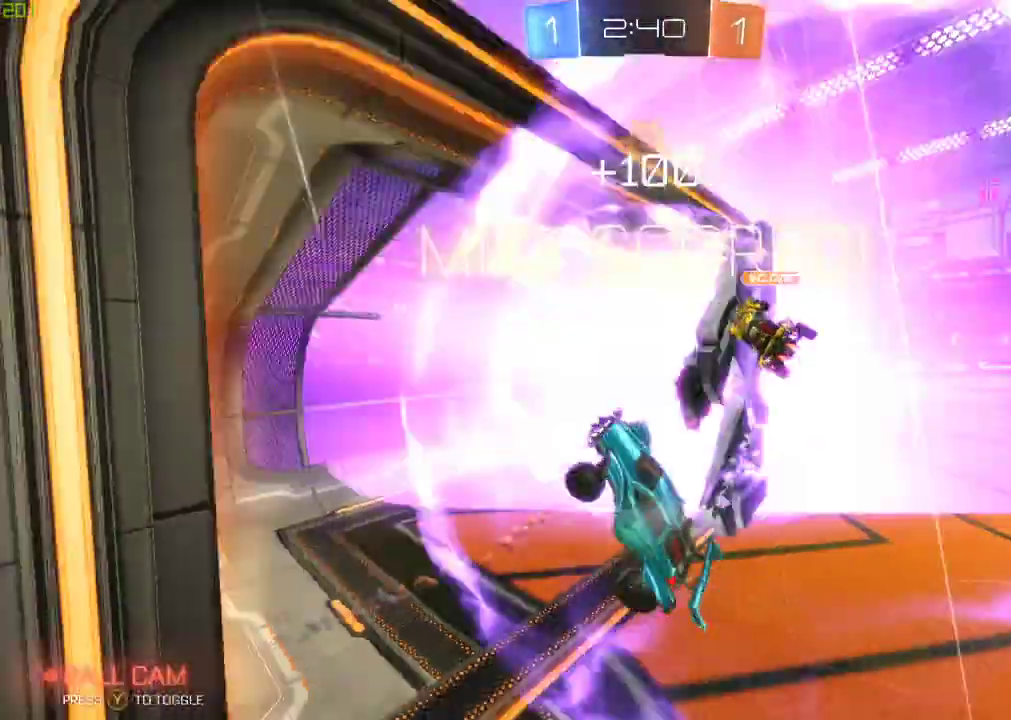
{"buttons": [], "left_stick": "up-left", "right_stick": "center", "events": [[333, "Y", "down"], [383, "left_stick", "up"], [467, "Y", "up"], [467, "left_stick", "up-left"]]}
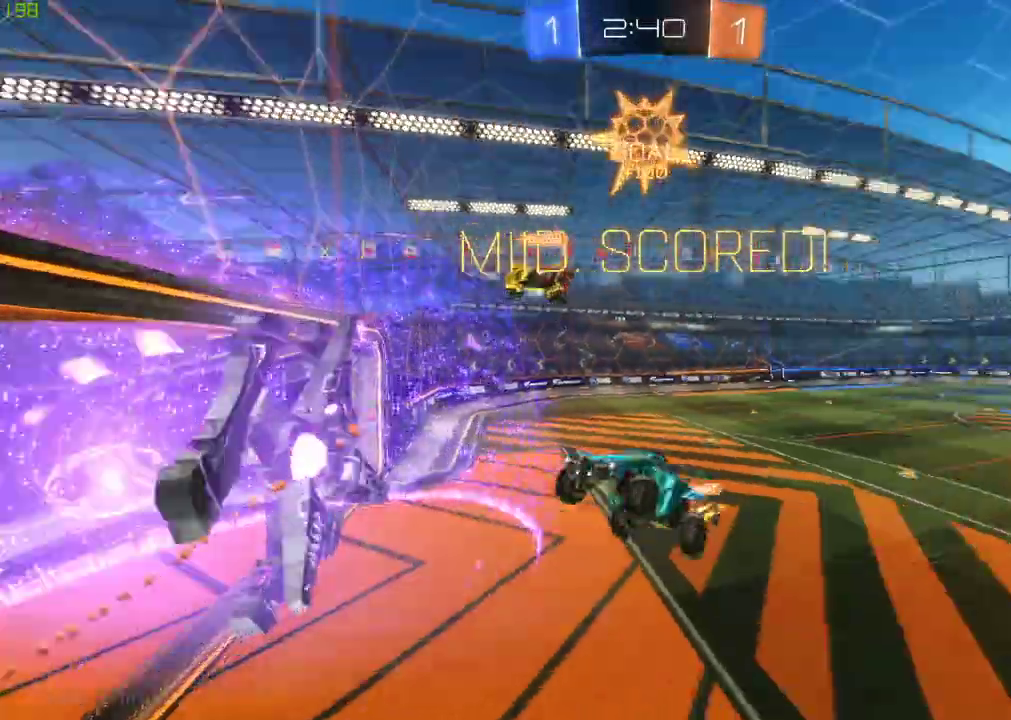
{"buttons": [], "left_stick": "down-left", "right_stick": "center", "events": [[150, "left_stick", "left"], [450, "left_stick", "down-left"]]}
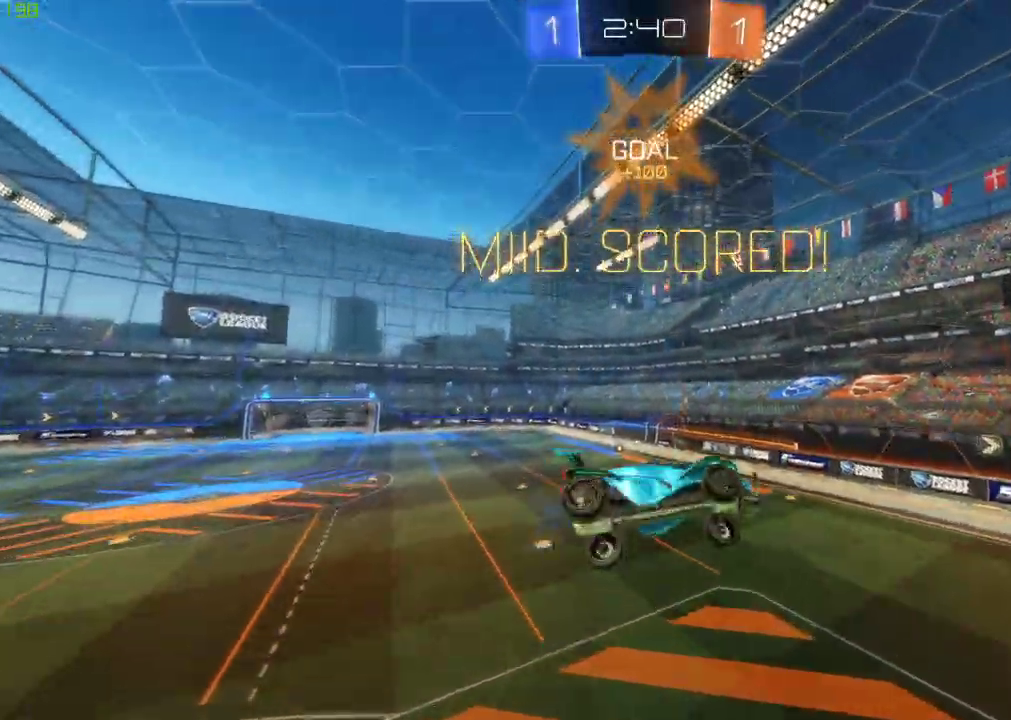
{"buttons": [], "left_stick": "center", "right_stick": "center", "events": [[67, "left_stick", "down"], [133, "left_stick", "down-right"], [183, "left_stick", "center"]]}